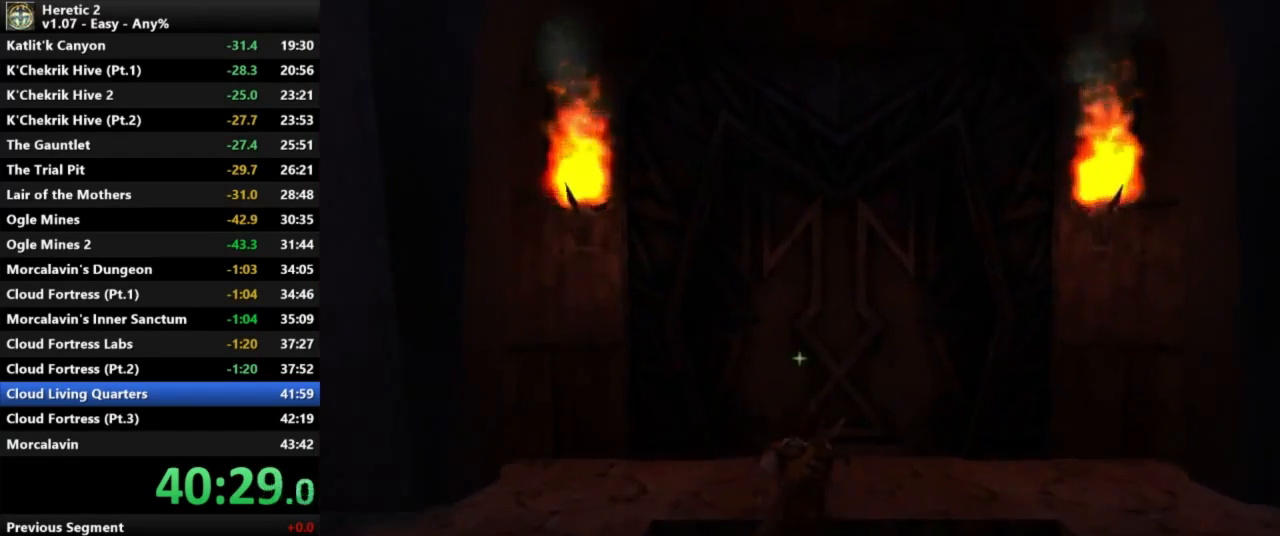
Gameplay with keyboard and mouse; each line is a JSON object with the keys and mouse buttons held at the frame after it. "events" lists presses ("down") and releases ("up") of "a", "c", "d", "e", "s", "shift", "space", "w", "mouse_left" and "mouse_right" between this image and that frame as [ms after this image, input, new state], when the widget could be followed in between. "mouse_left", "mouse_right" = the "left", "right" buttons of the "mouse" list. No other keys are recorded. Not read: mouse_move.
{"keys": ["c", "w"], "mouse": [], "events": [[267, "c", "down"]]}
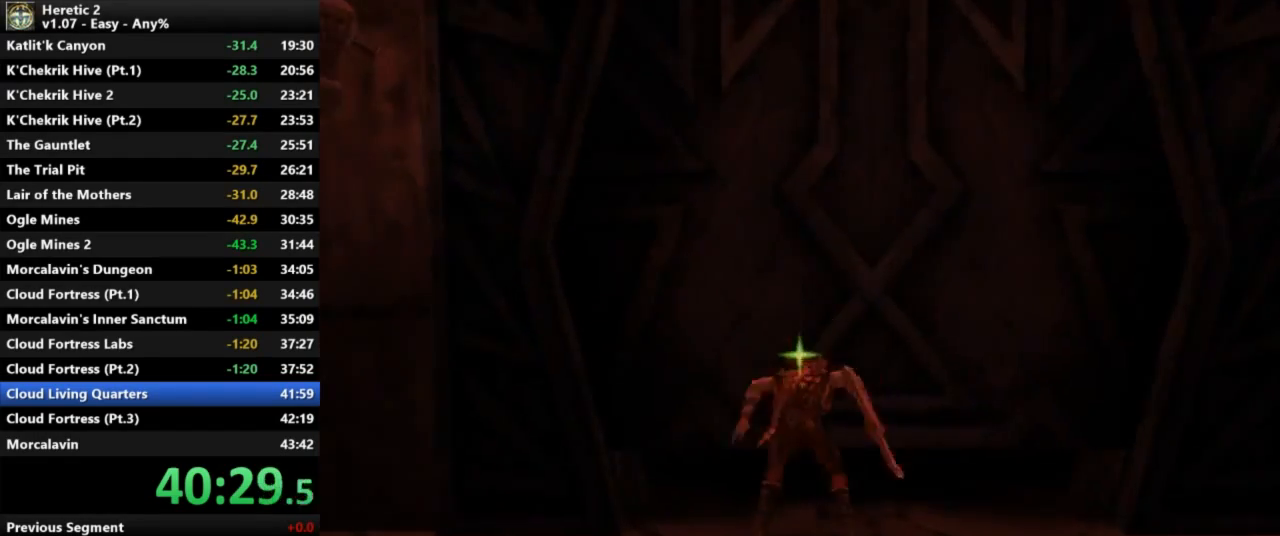
{"keys": ["w"], "mouse": [], "events": [[467, "c", "up"]]}
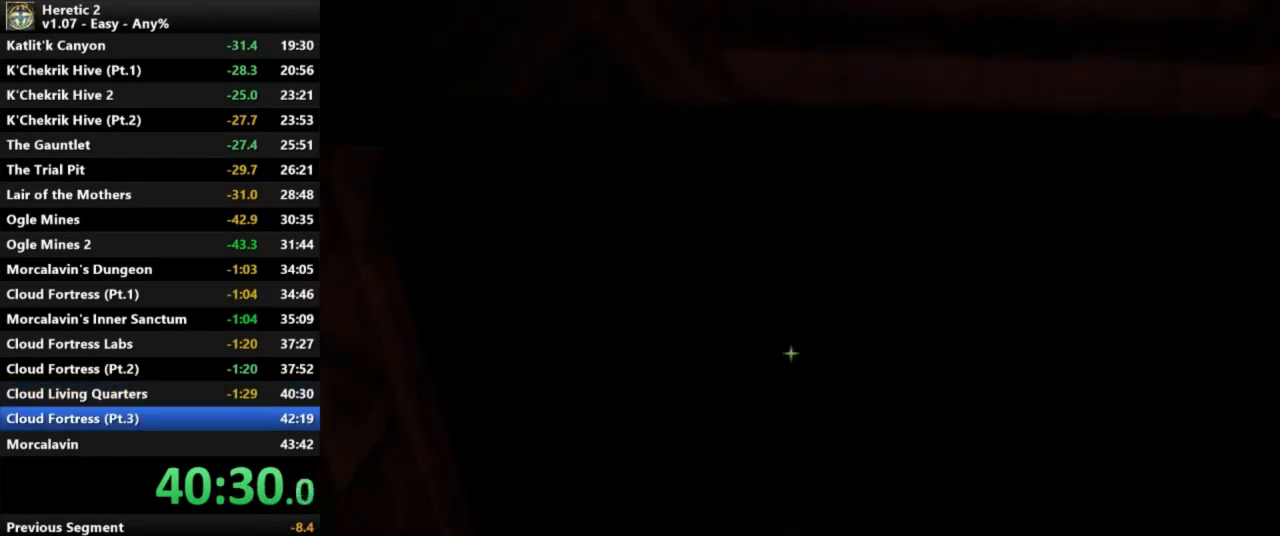
{"keys": [], "mouse": [], "events": [[300, "w", "up"]]}
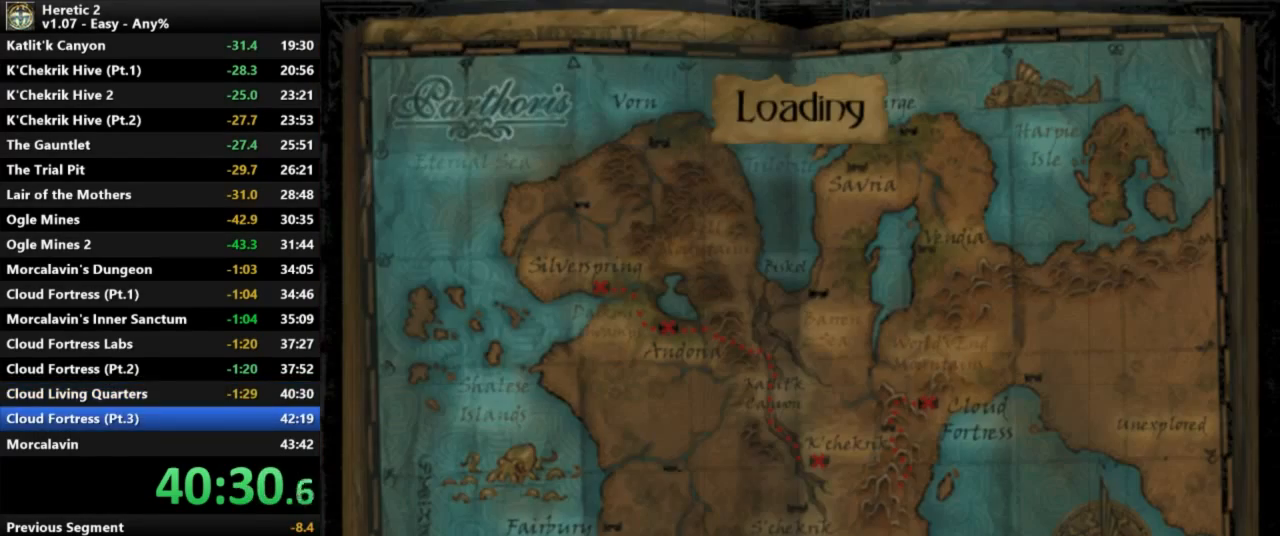
{"keys": [], "mouse": [], "events": []}
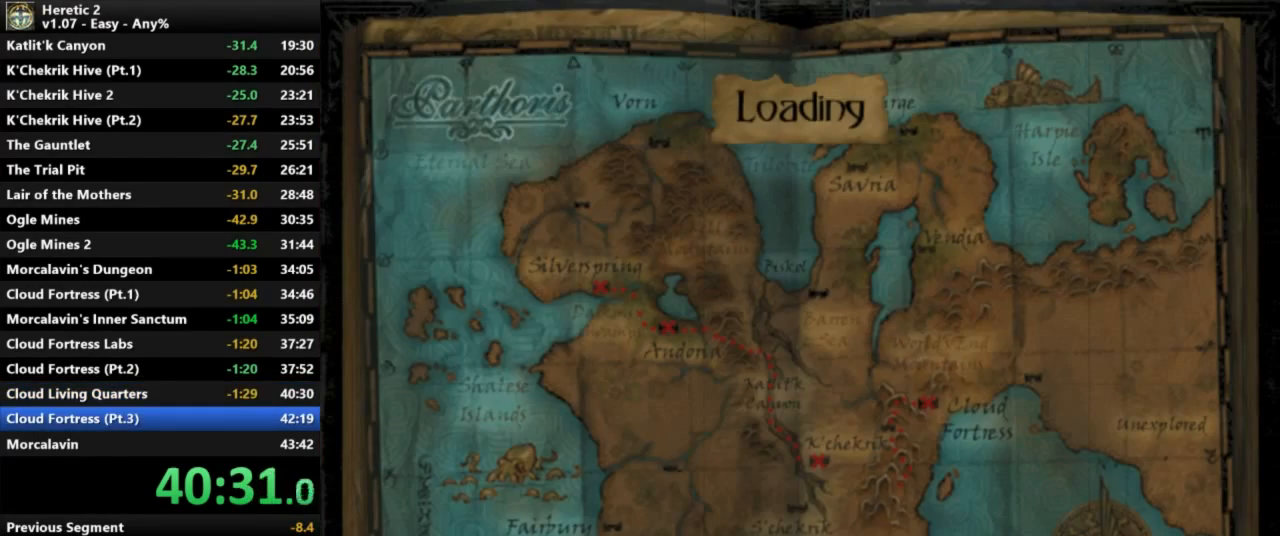
{"keys": [], "mouse": [], "events": []}
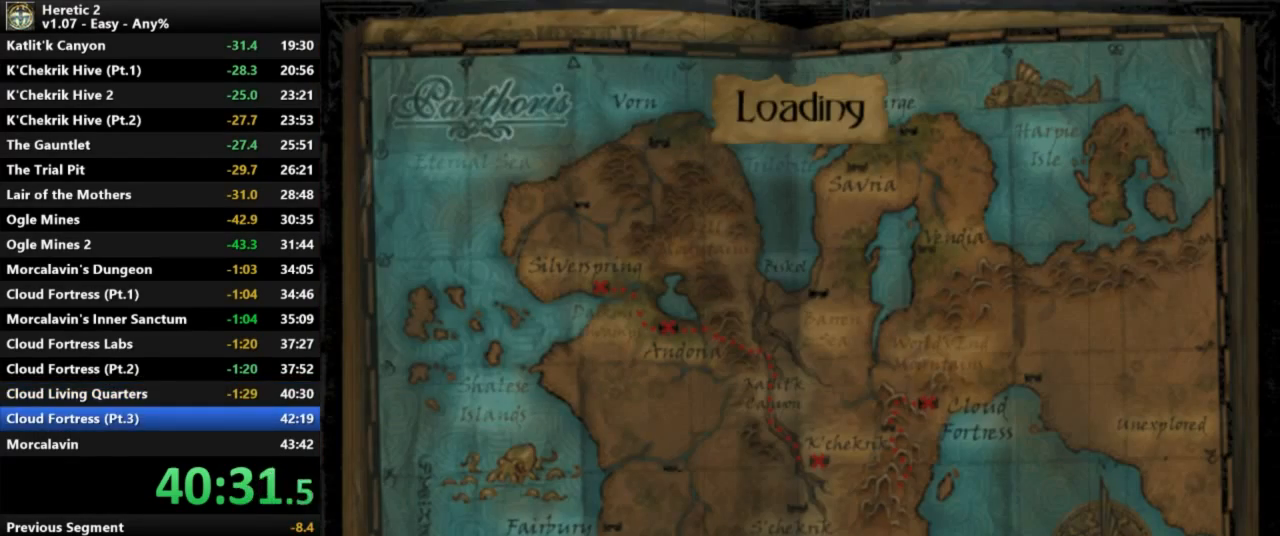
{"keys": [], "mouse": [], "events": []}
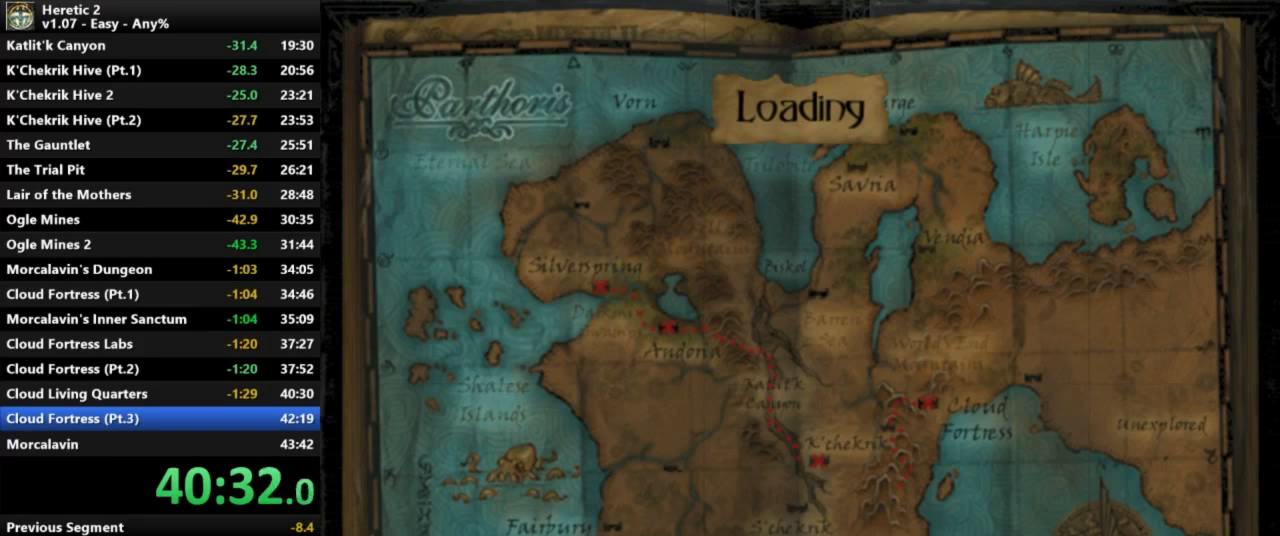
{"keys": [], "mouse": [], "events": []}
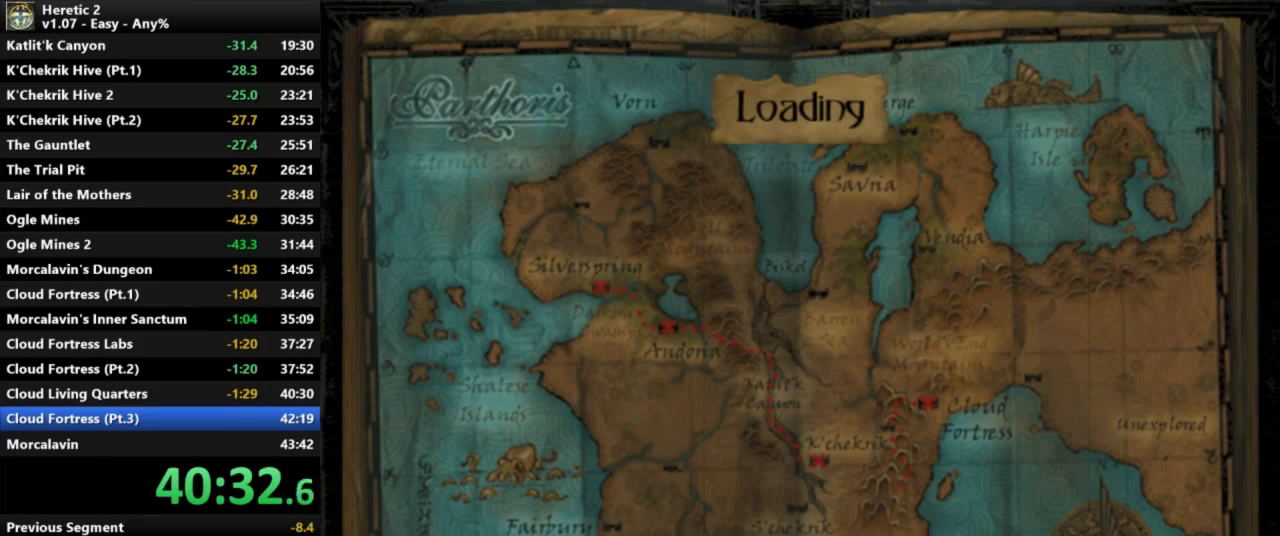
{"keys": [], "mouse": [], "events": []}
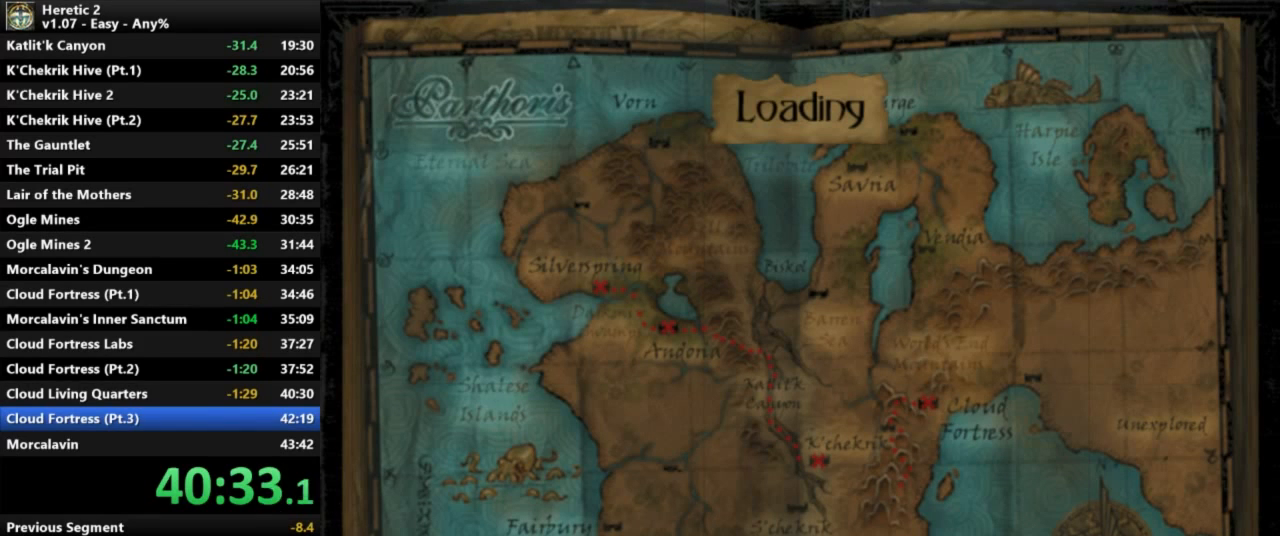
{"keys": [], "mouse": [], "events": []}
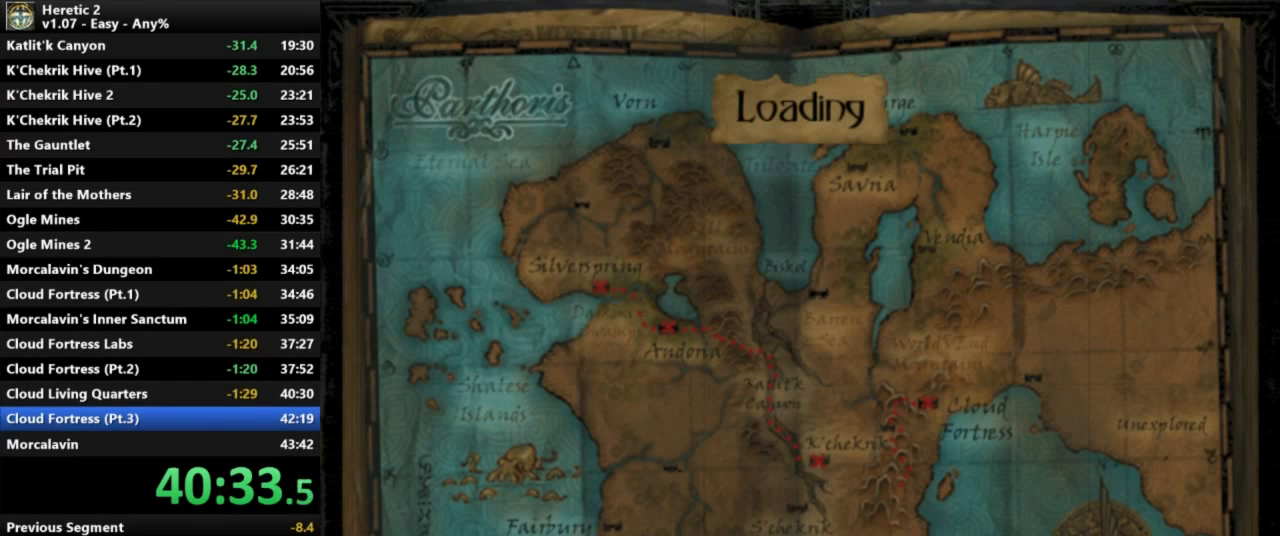
{"keys": [], "mouse": [], "events": []}
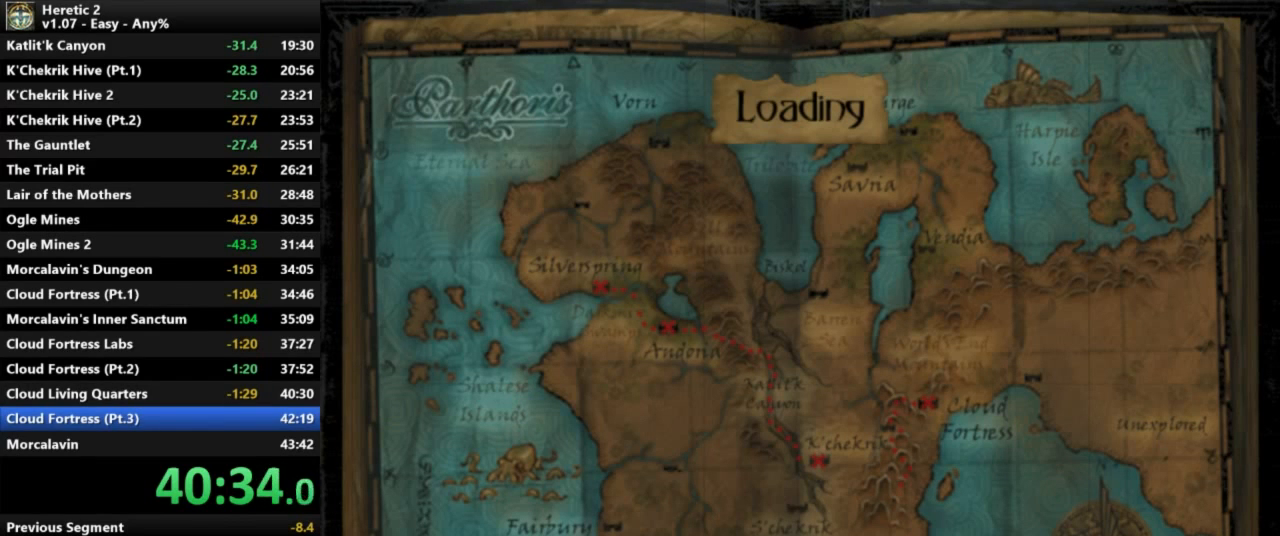
{"keys": [], "mouse": [], "events": []}
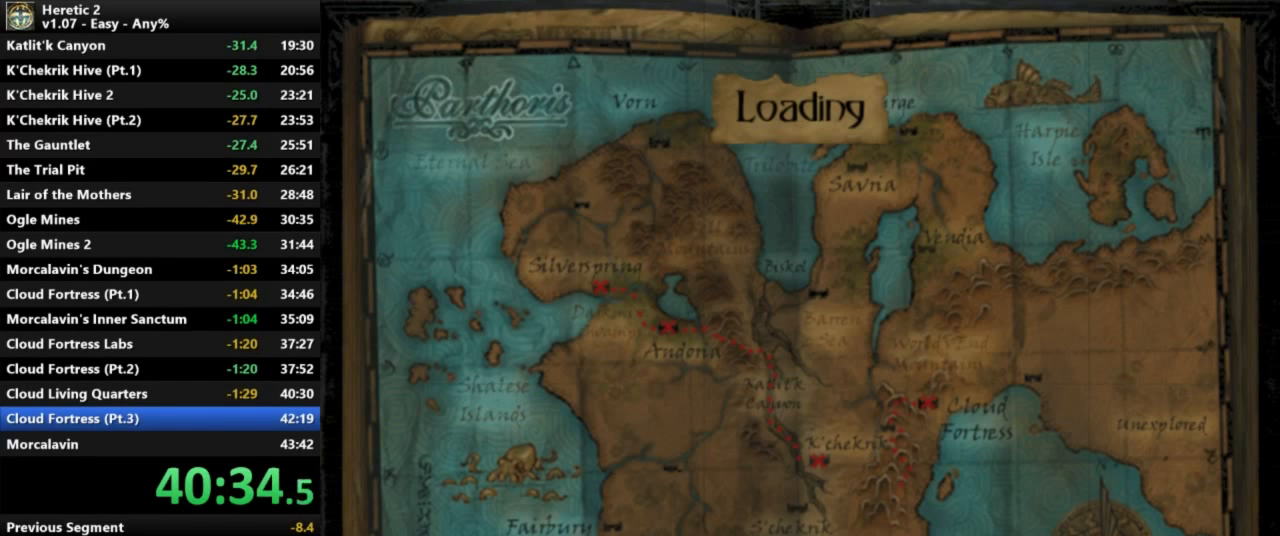
{"keys": [], "mouse": [], "events": []}
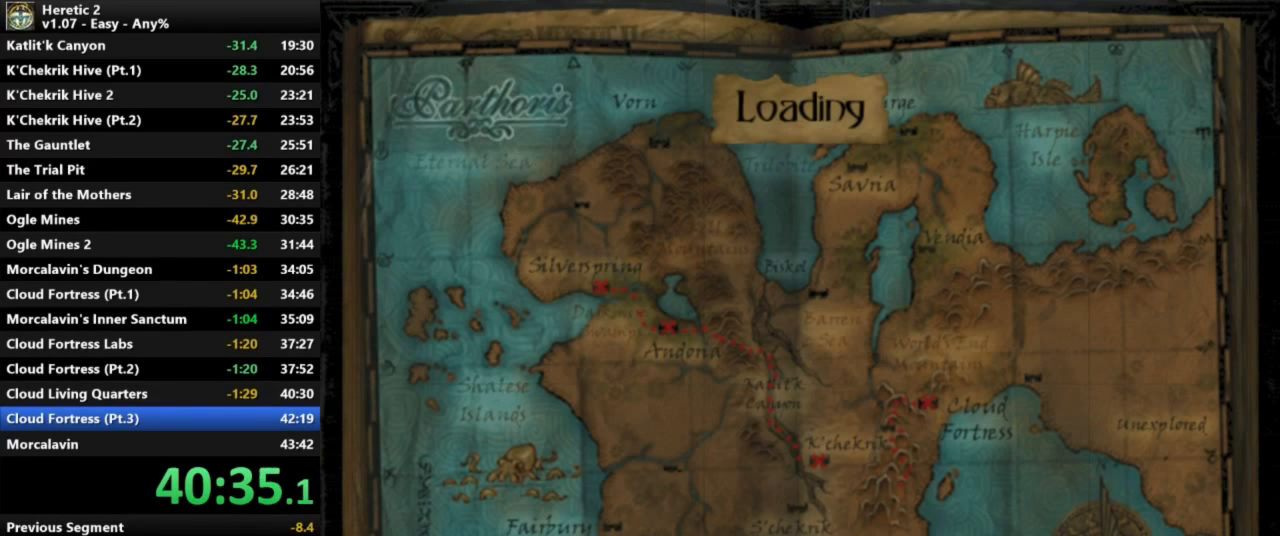
{"keys": [], "mouse": [], "events": []}
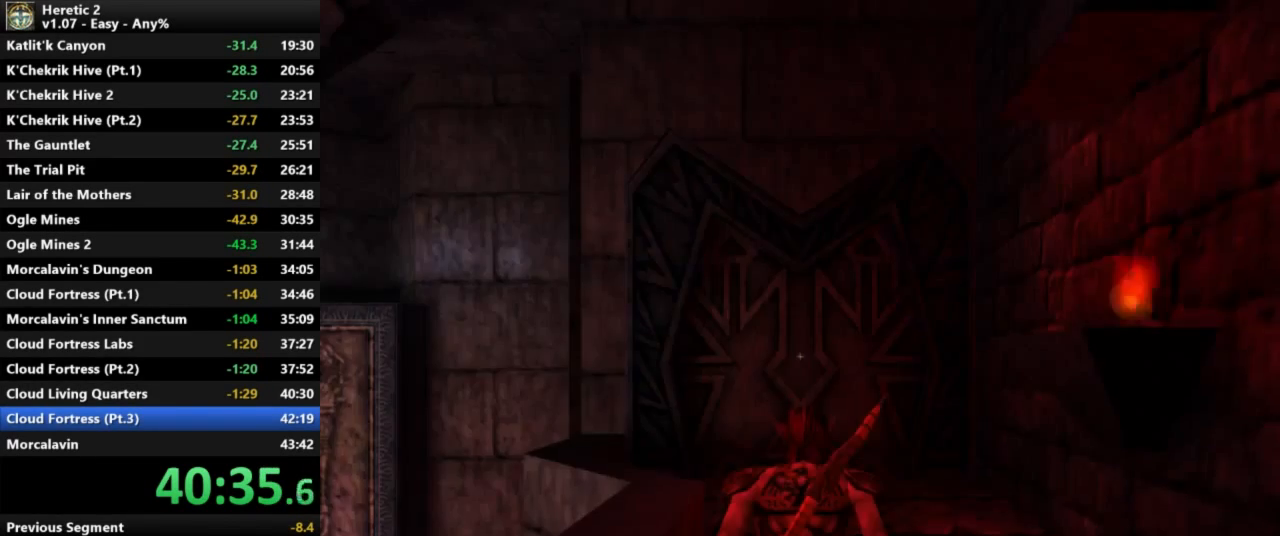
{"keys": ["w"], "mouse": [], "events": [[367, "w", "down"]]}
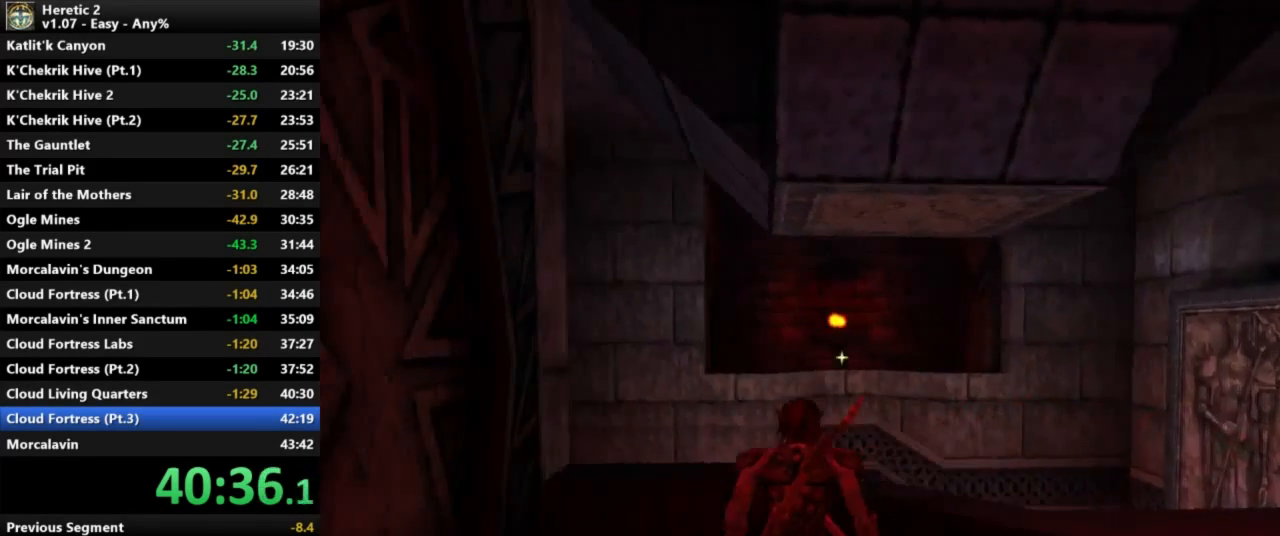
{"keys": ["w"], "mouse": [], "events": []}
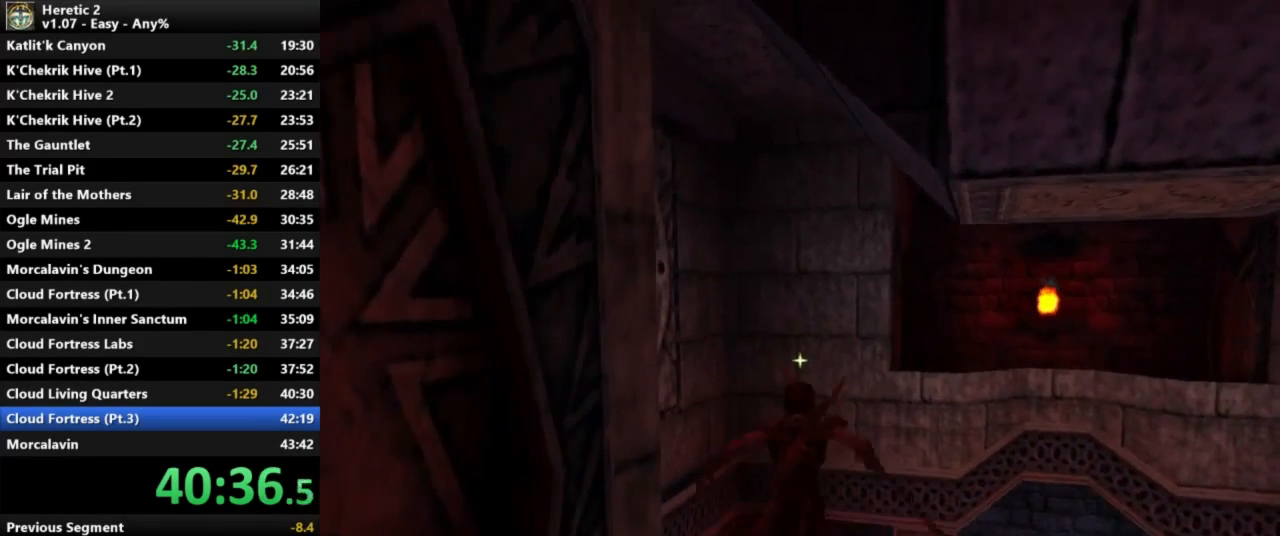
{"keys": ["w"], "mouse": [], "events": []}
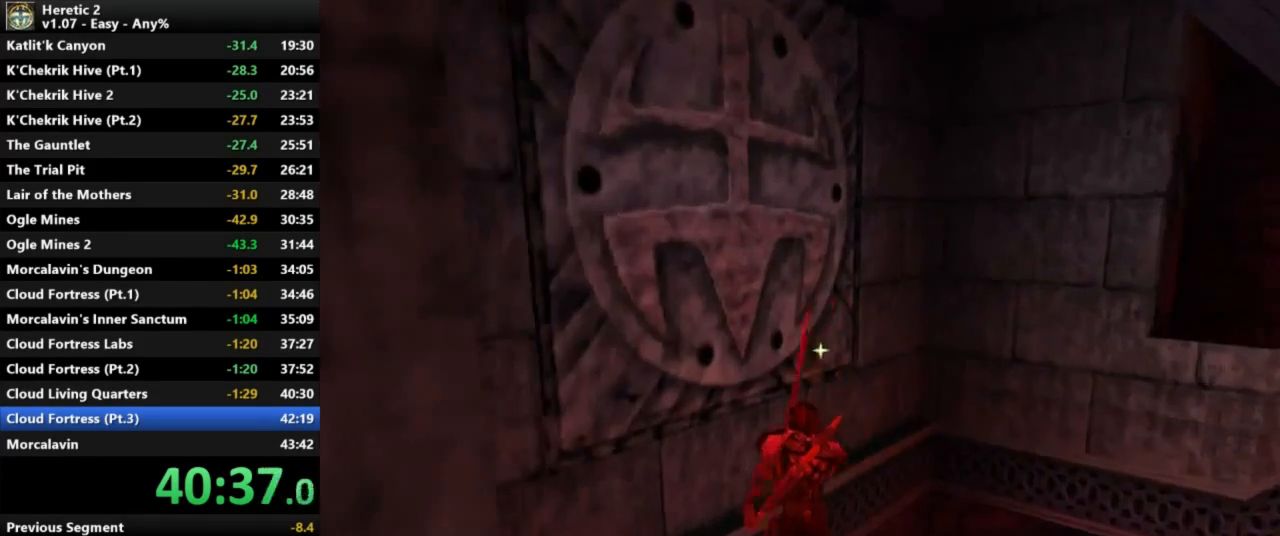
{"keys": ["w"], "mouse": [], "events": []}
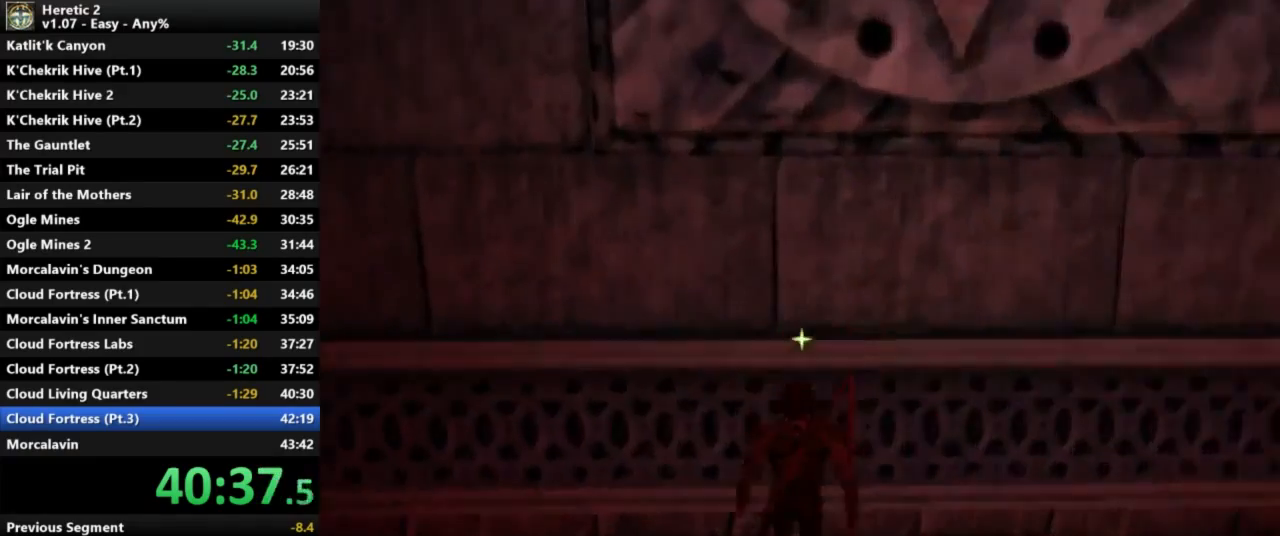
{"keys": ["w"], "mouse": [], "events": []}
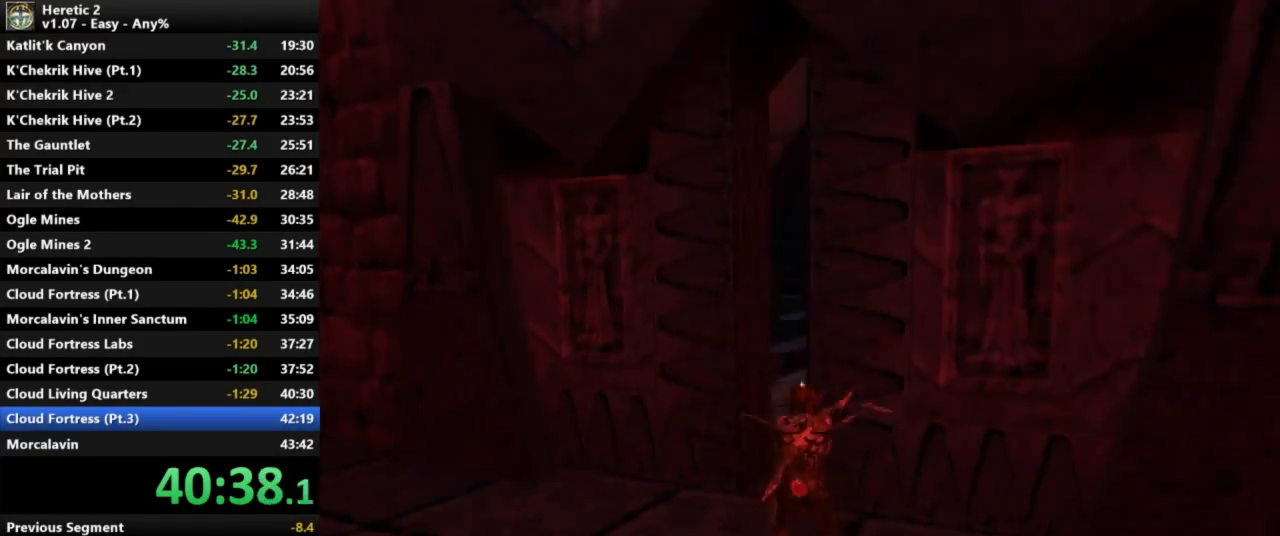
{"keys": ["w"], "mouse": [], "events": []}
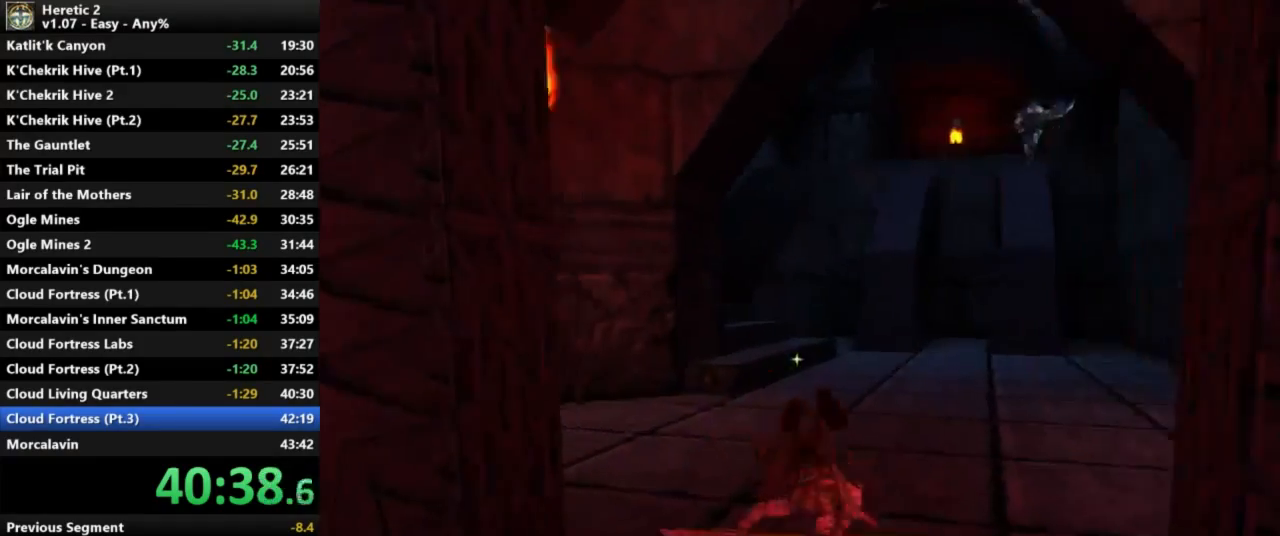
{"keys": ["w"], "mouse": [], "events": []}
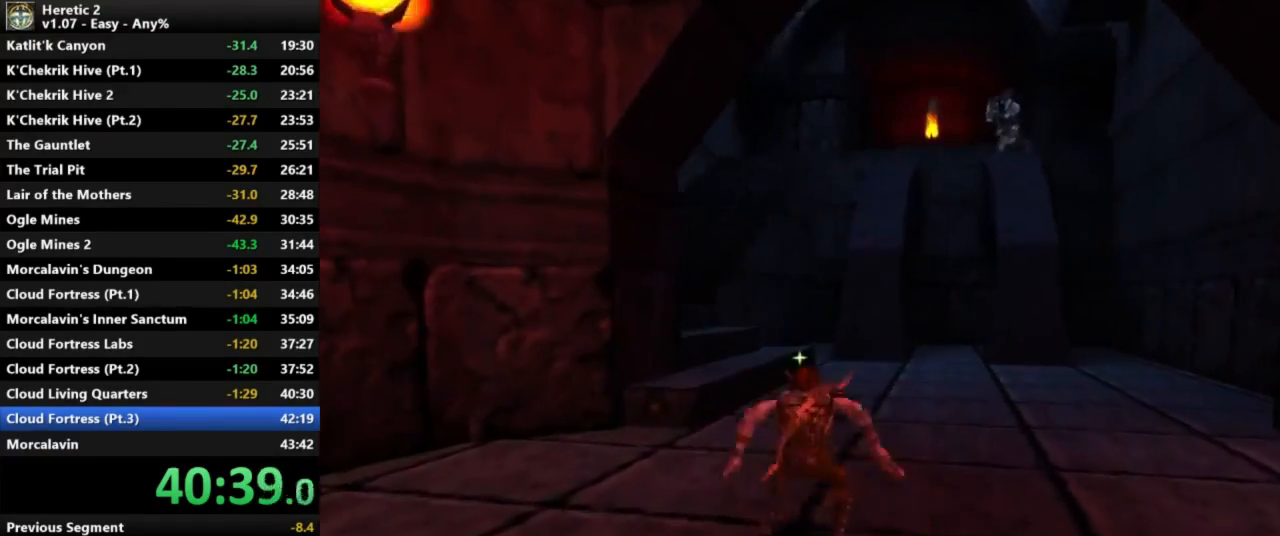
{"keys": ["w"], "mouse": [], "events": []}
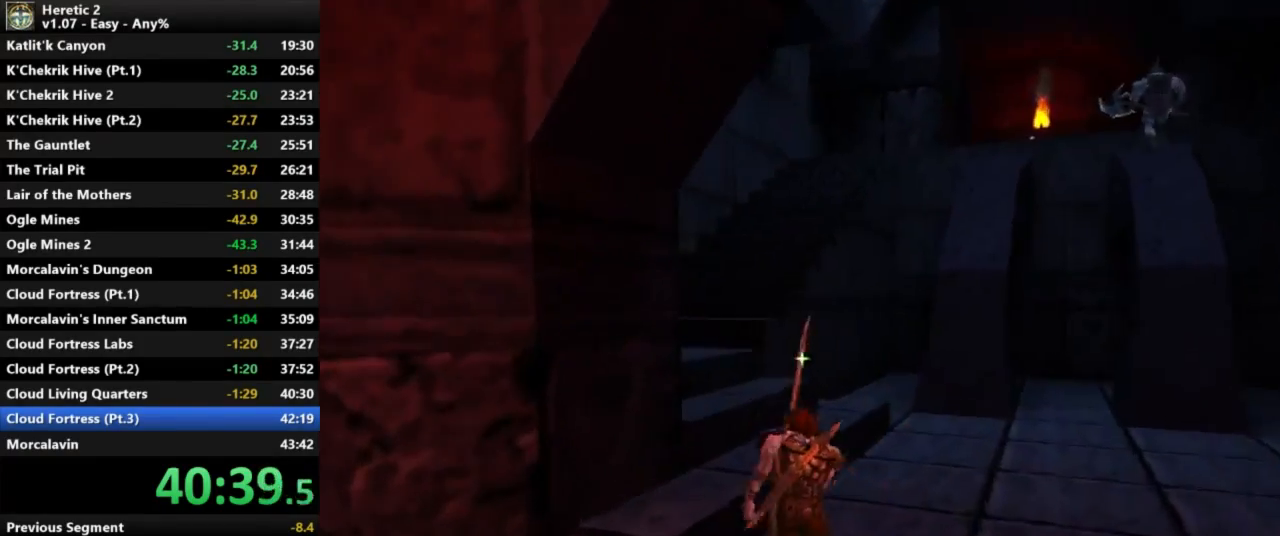
{"keys": ["w"], "mouse": [], "events": []}
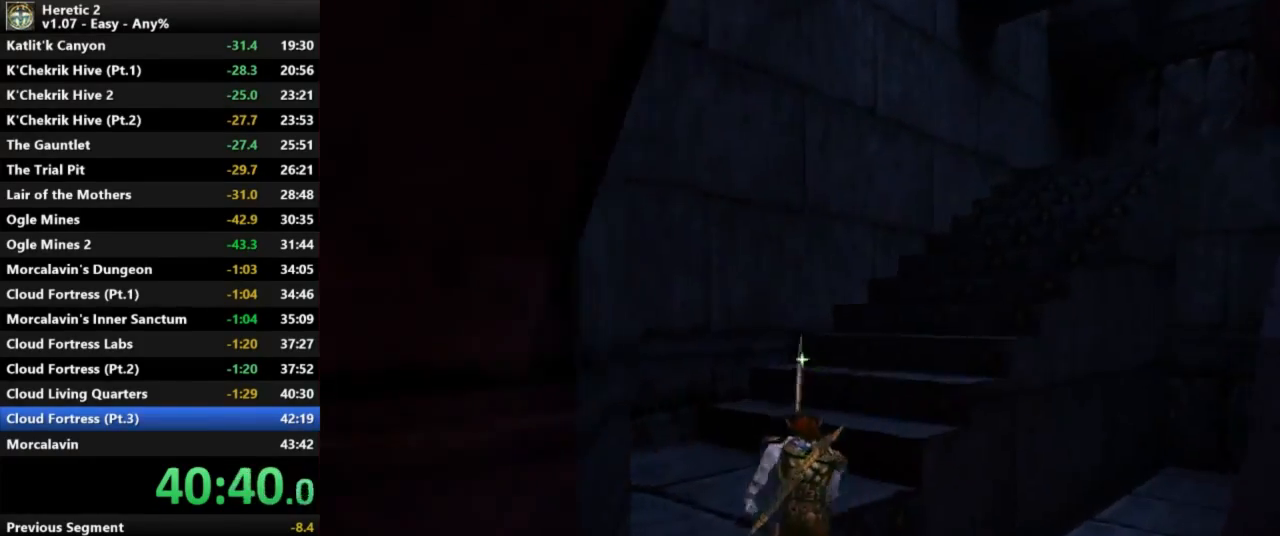
{"keys": ["w"], "mouse": [], "events": []}
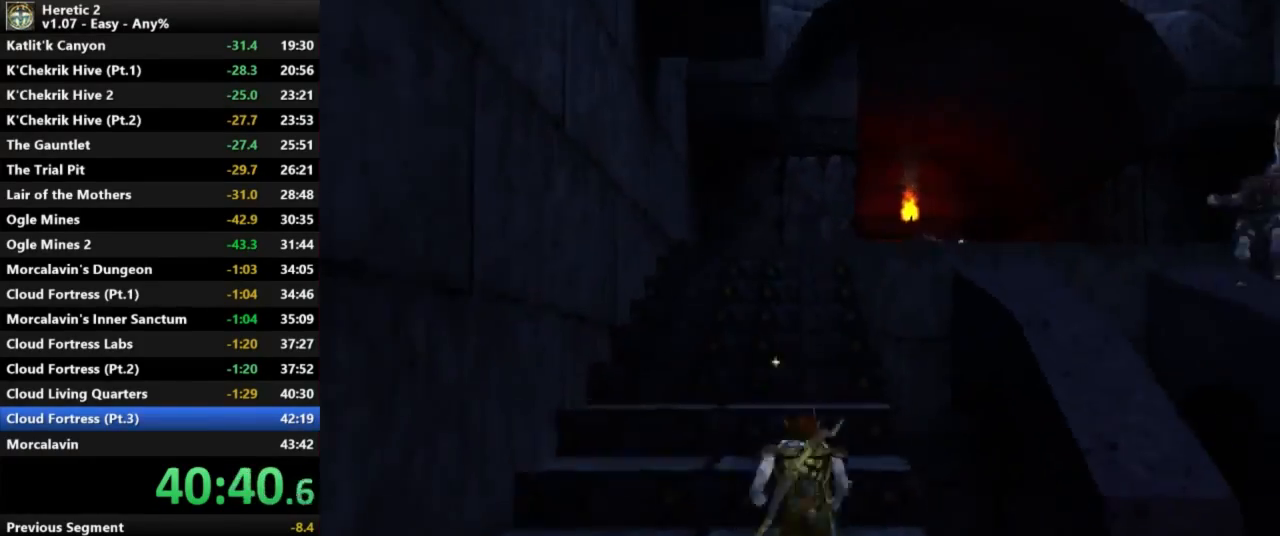
{"keys": ["space", "w"], "mouse": [], "events": [[167, "space", "down"]]}
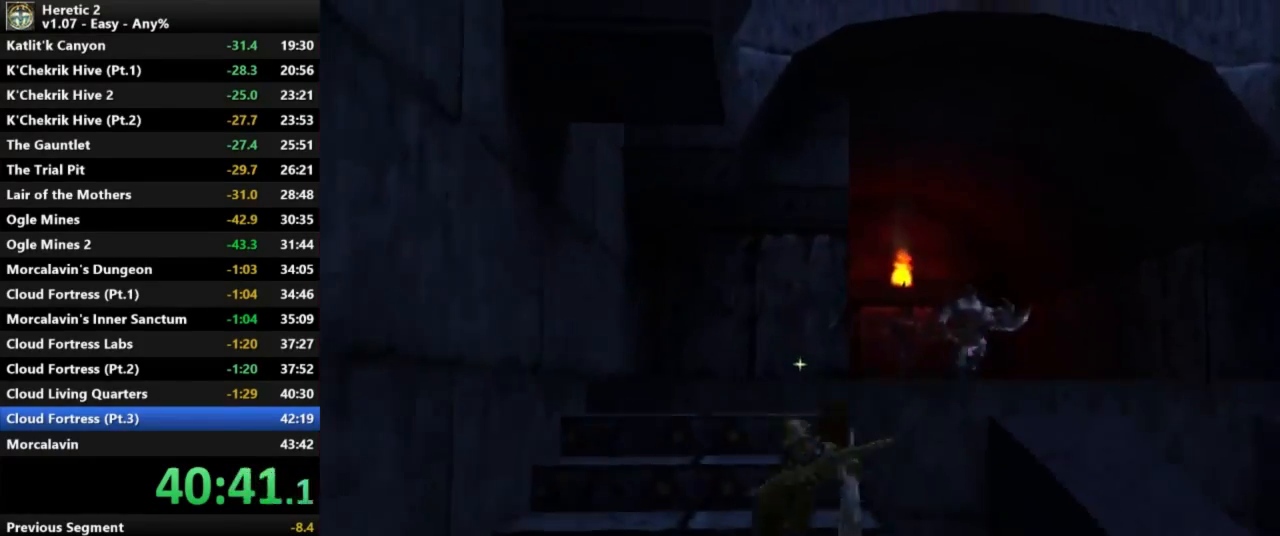
{"keys": ["w"], "mouse": [], "events": [[100, "space", "up"]]}
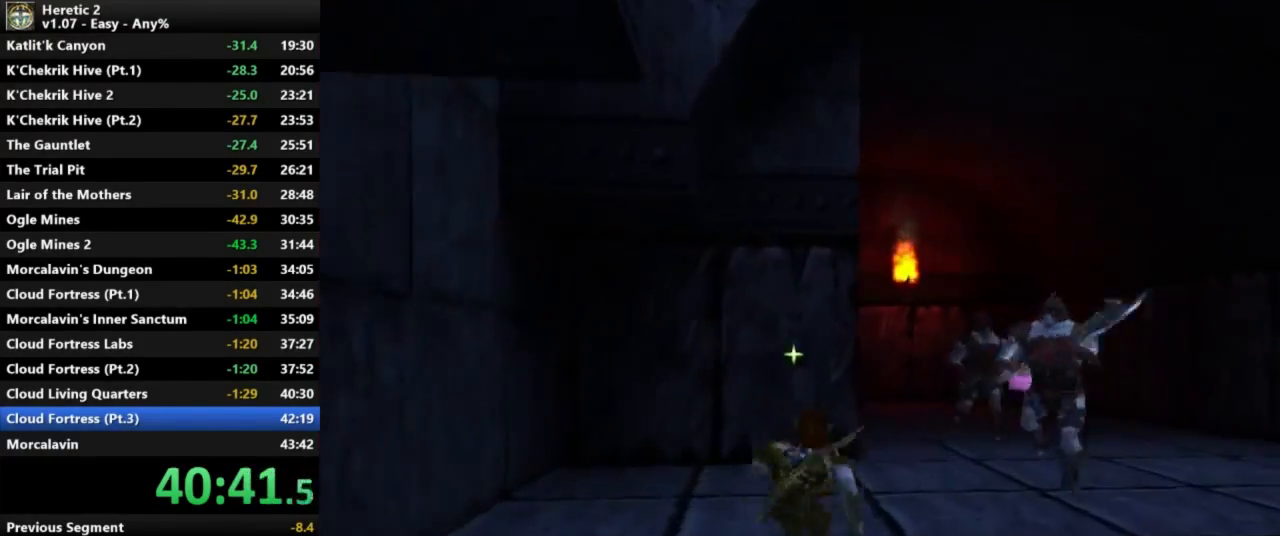
{"keys": ["w"], "mouse": ["left"], "events": [[367, "mouse_left", "down"]]}
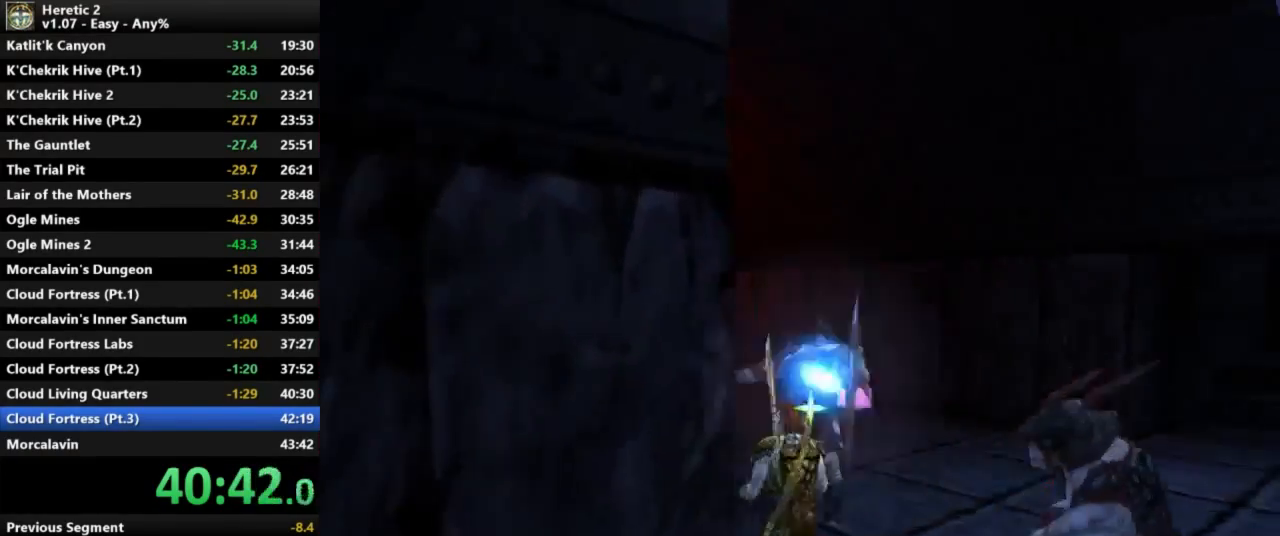
{"keys": ["w"], "mouse": ["left"], "events": []}
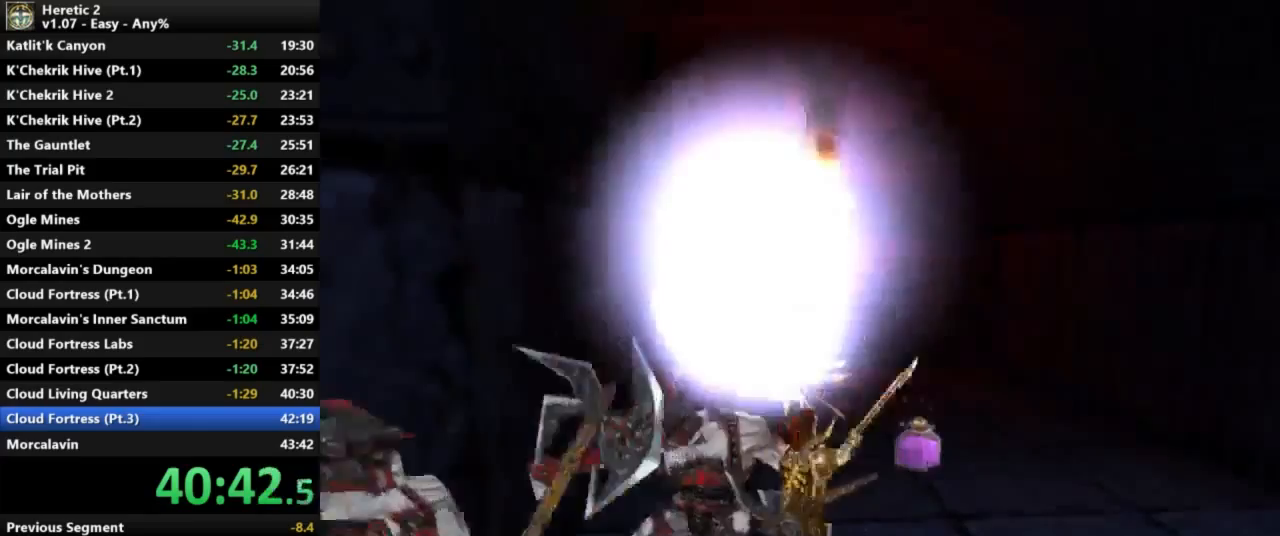
{"keys": ["w"], "mouse": [], "events": [[267, "mouse_left", "up"]]}
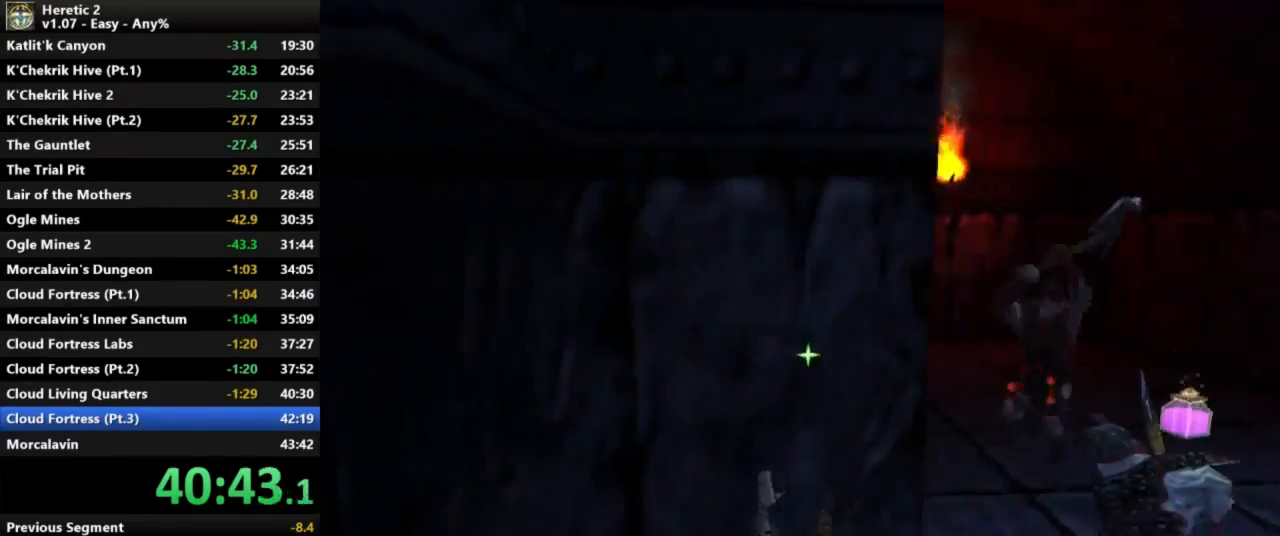
{"keys": ["w"], "mouse": [], "events": []}
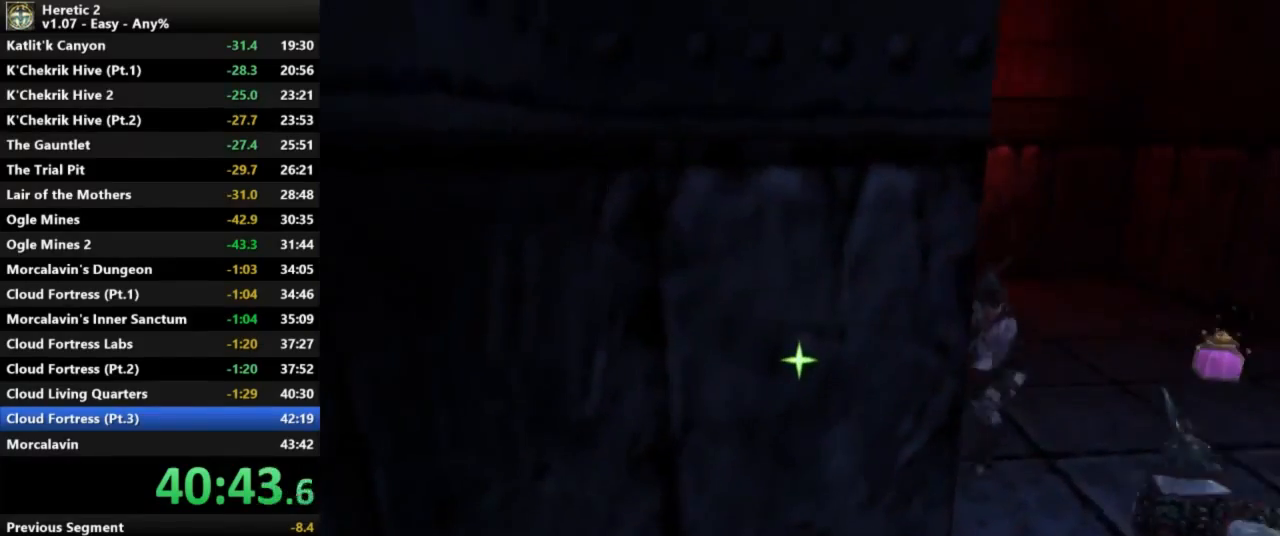
{"keys": ["w"], "mouse": [], "events": [[100, "mouse_left", "down"], [300, "mouse_left", "up"]]}